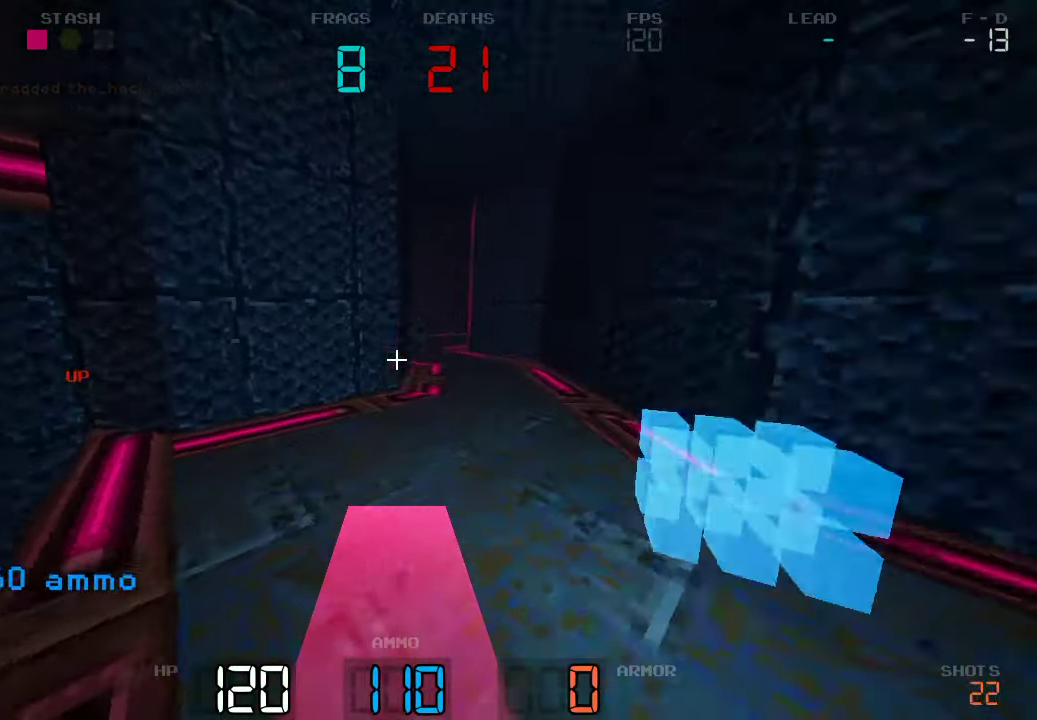
Gameplay with keyboard and mouse; each line is a JSON object with the keys held at the frame after it. "events" lists presses ("down") and releases ("up") of "a", "d", "s" and "w" between this image and that frame as [ms after this image, input, new state], when the widget could be followed in between. No other keys are recorded. Mouse buttons are not recorded. Not read: mouse_move.
{"keys": ["w"], "events": [[67, "d", "up"], [100, "d", "down"], [267, "d", "up"]]}
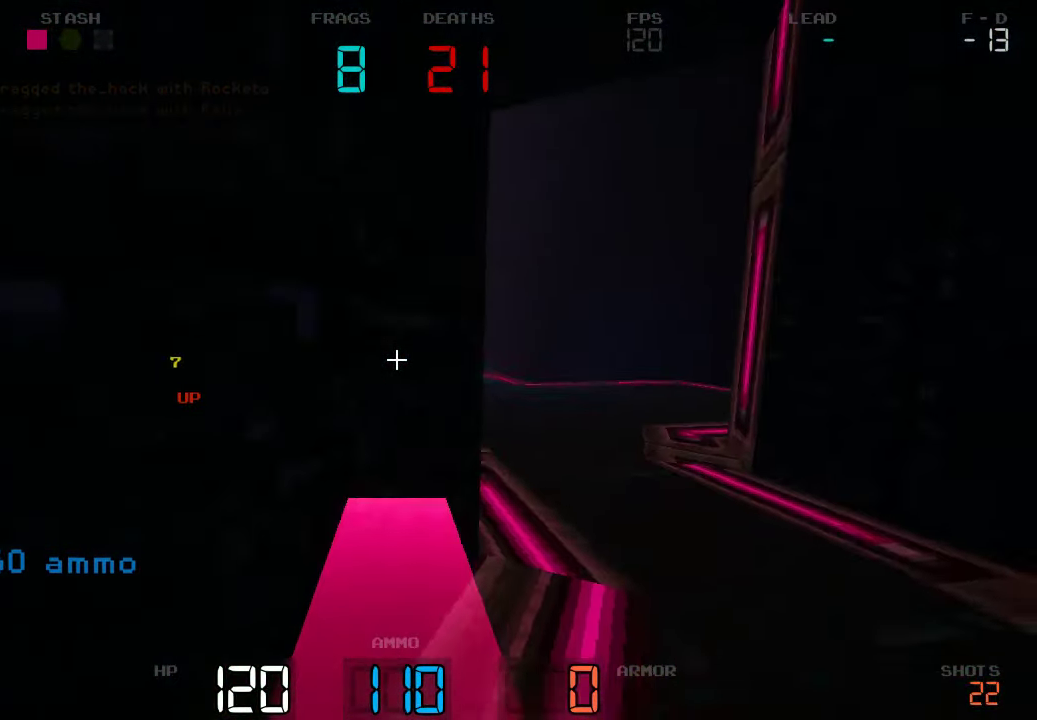
{"keys": ["w"], "events": [[67, "d", "down"], [400, "d", "up"]]}
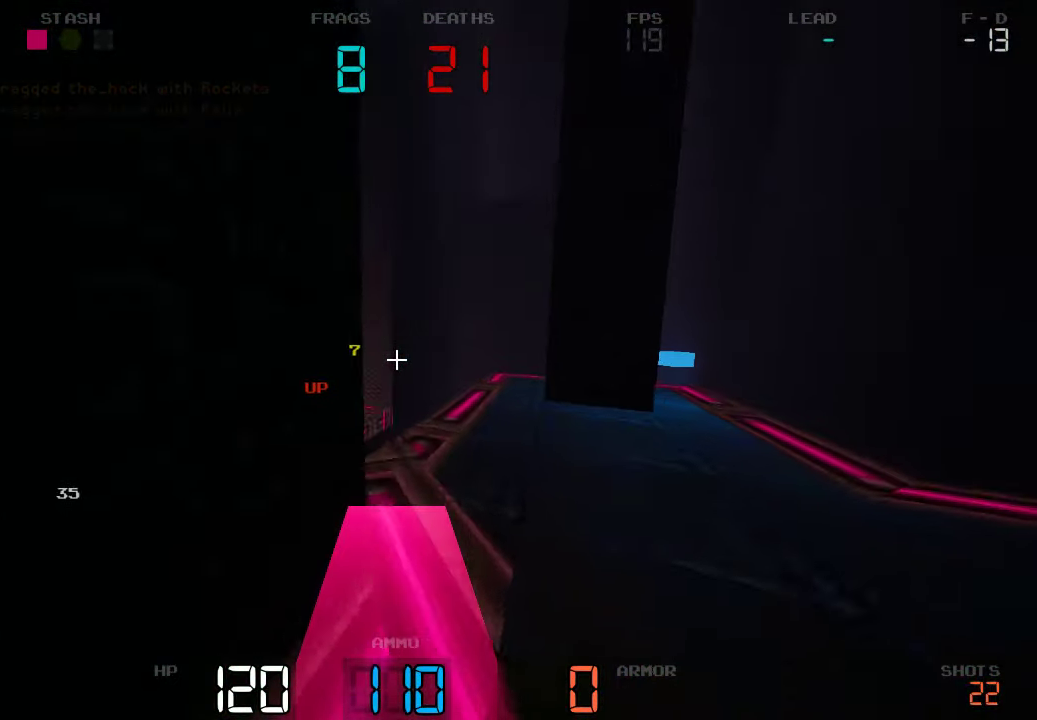
{"keys": ["a", "w"], "events": [[334, "a", "down"]]}
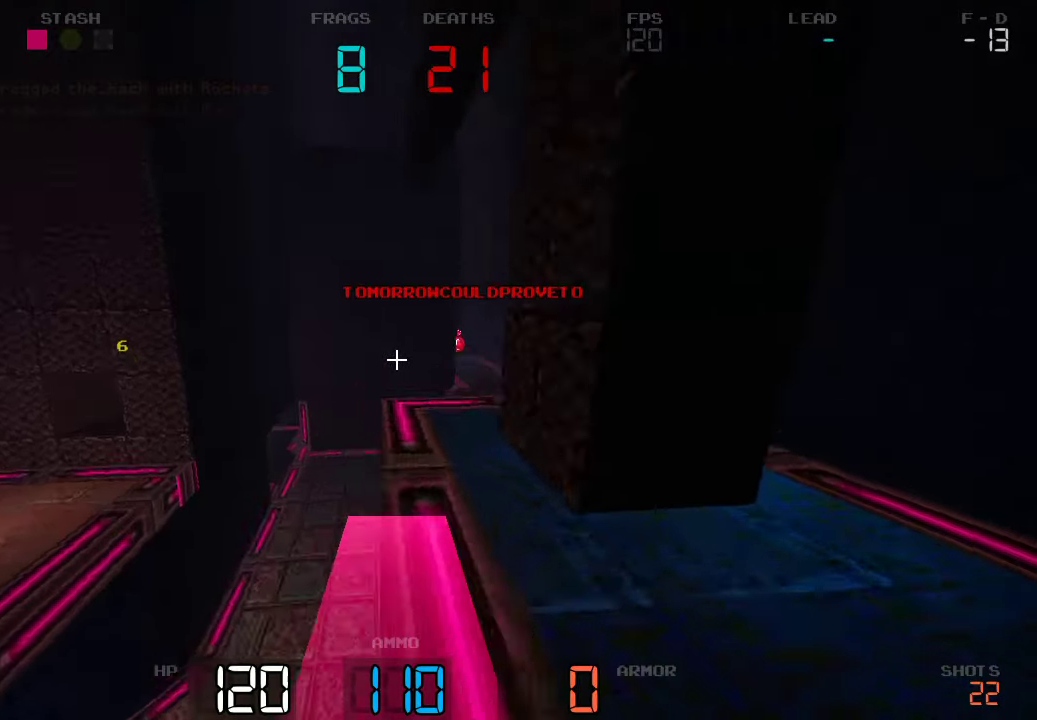
{"keys": ["a", "s"], "events": [[166, "w", "up"], [350, "s", "down"]]}
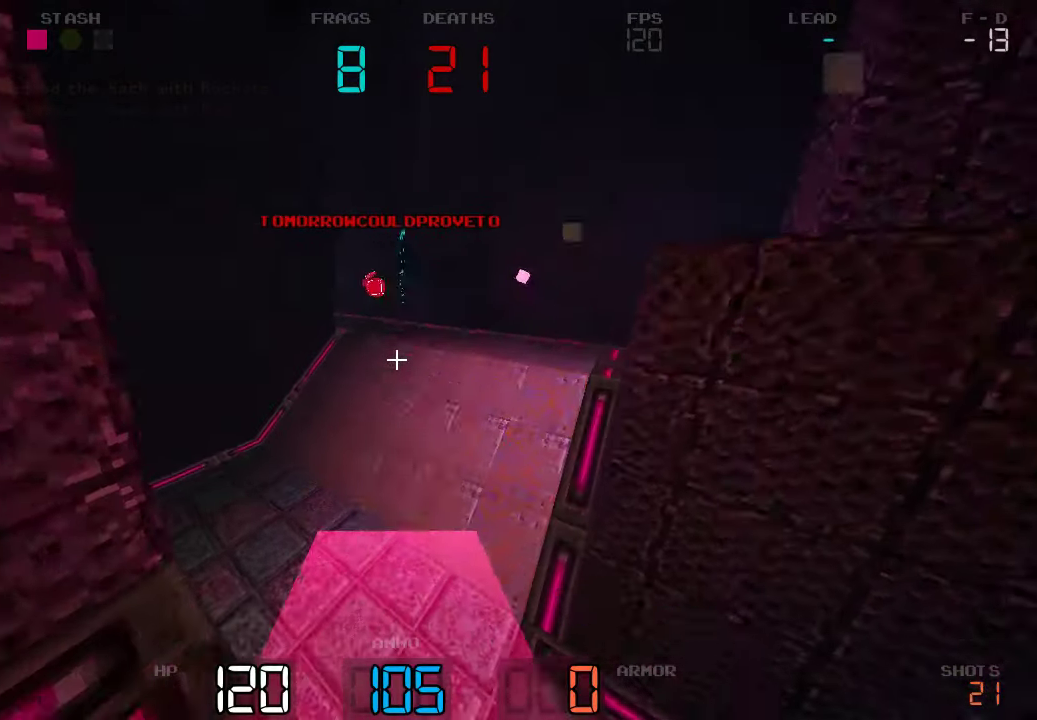
{"keys": ["d"], "events": [[366, "a", "up"], [383, "d", "down"], [416, "s", "up"]]}